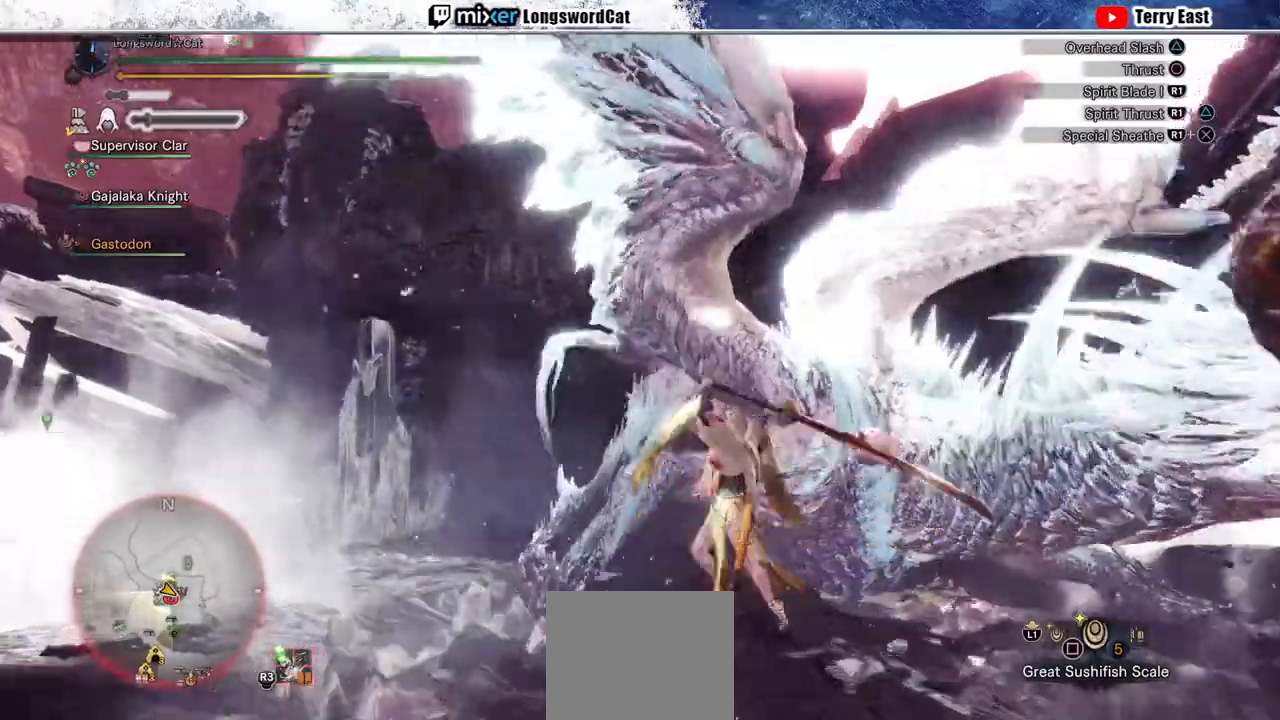
Gameplay with a controller (PlayStation layout); each line is a JSON object with the inputs held at the frame after it (dt_ms = milliseconds from this image to that frame). "events" lists button and stick changes between this image and that frame as [ms after this image, input, new state], when the widget could be followed in between.
{"dt_ms": 500, "buttons": ["CROSS", "DPAD_RIGHT"], "left_stick": "center", "right_stick": "center", "events": [[33, "DPAD_RIGHT", "up"], [67, "CROSS", "down"], [167, "CROSS", "up"], [233, "CROSS", "down"], [333, "CROSS", "up"], [400, "CROSS", "down"], [467, "DPAD_RIGHT", "down"]]}
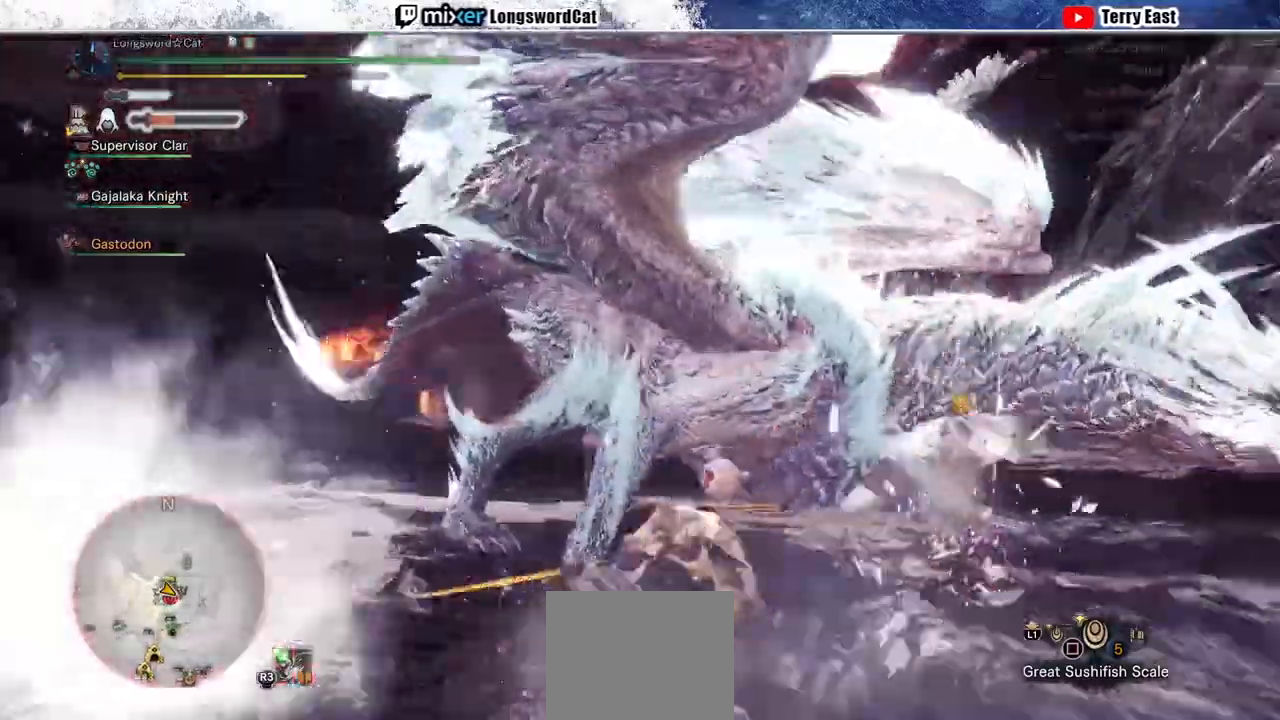
{"dt_ms": 500, "buttons": ["CROSS"], "left_stick": "left", "right_stick": "center", "events": [[67, "DPAD_RIGHT", "up"], [167, "CROSS", "up"], [300, "left_stick", "left"], [500, "CROSS", "down"]]}
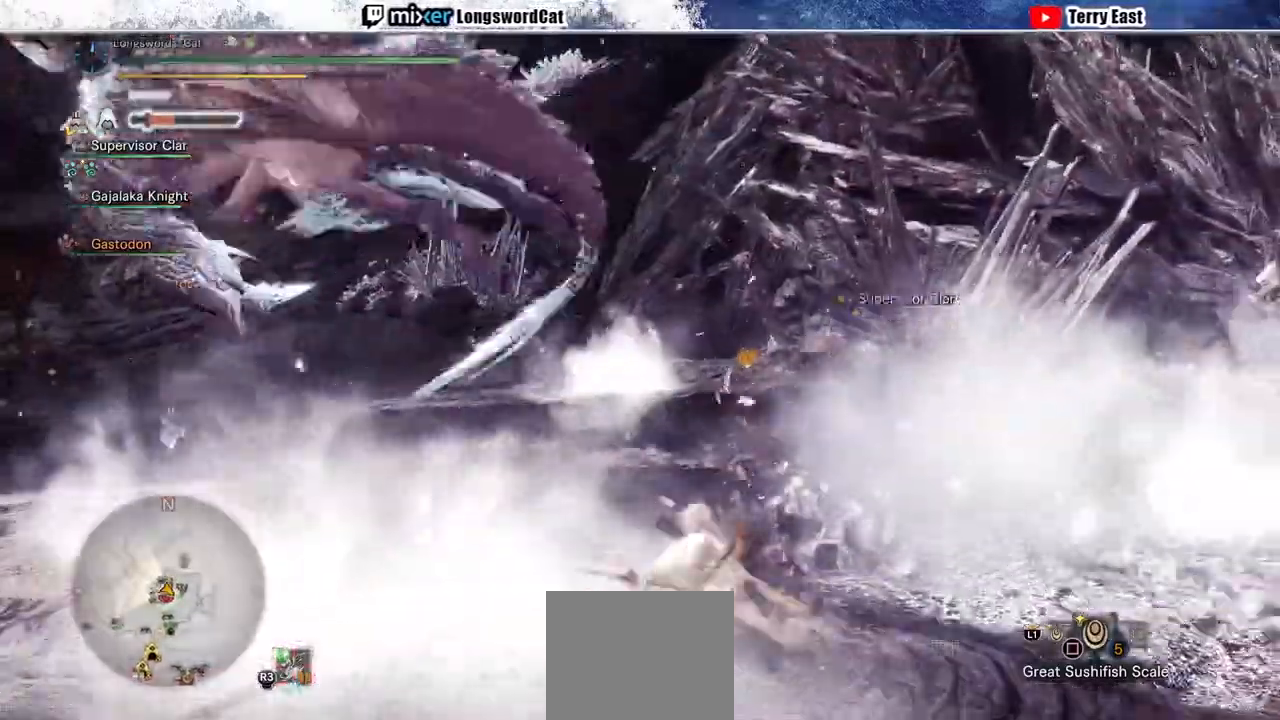
{"dt_ms": 500, "buttons": ["CROSS"], "left_stick": "left", "right_stick": "center", "events": []}
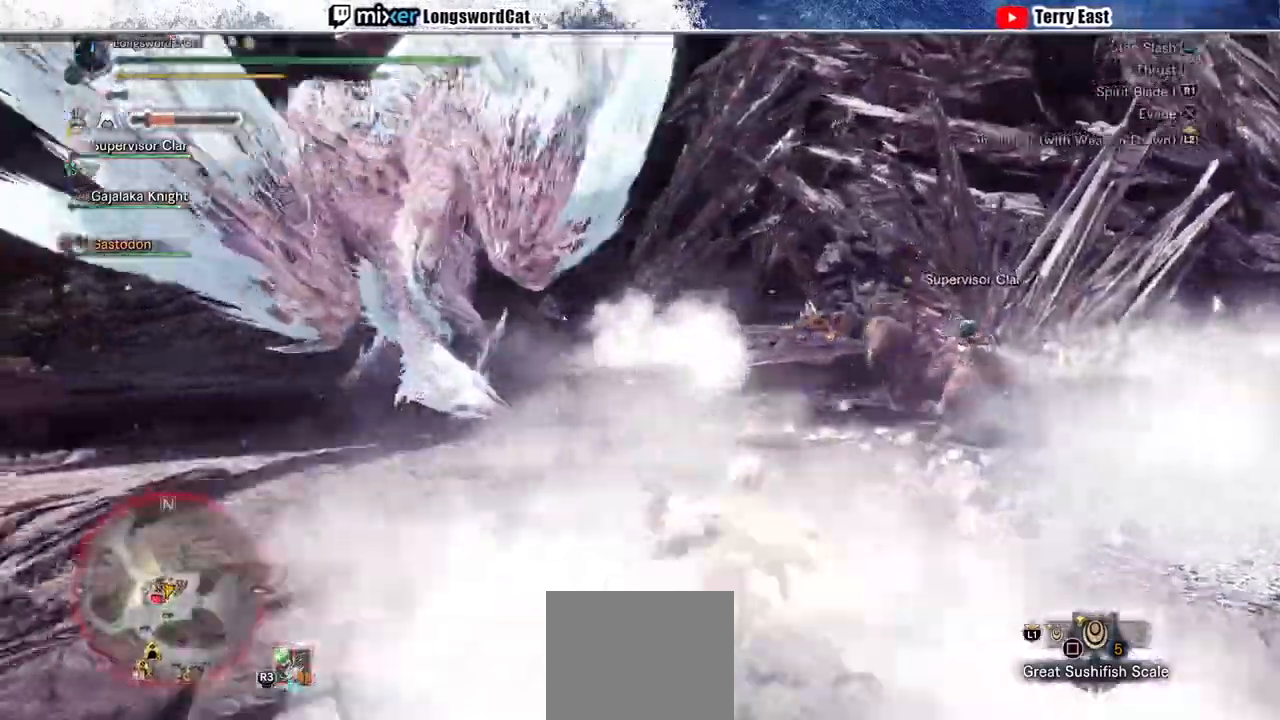
{"dt_ms": 500, "buttons": ["CROSS"], "left_stick": "left", "right_stick": "center", "events": []}
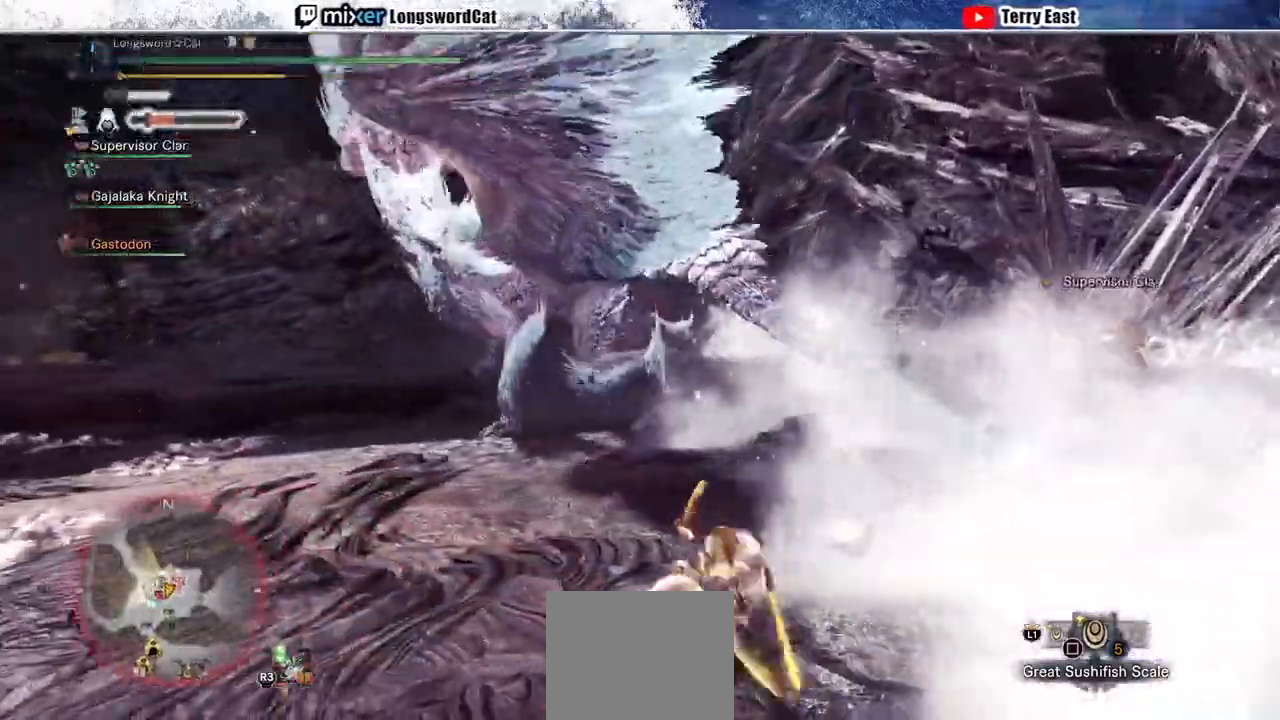
{"dt_ms": 500, "buttons": ["CROSS"], "left_stick": "up-left", "right_stick": "center", "events": [[367, "left_stick", "up-left"]]}
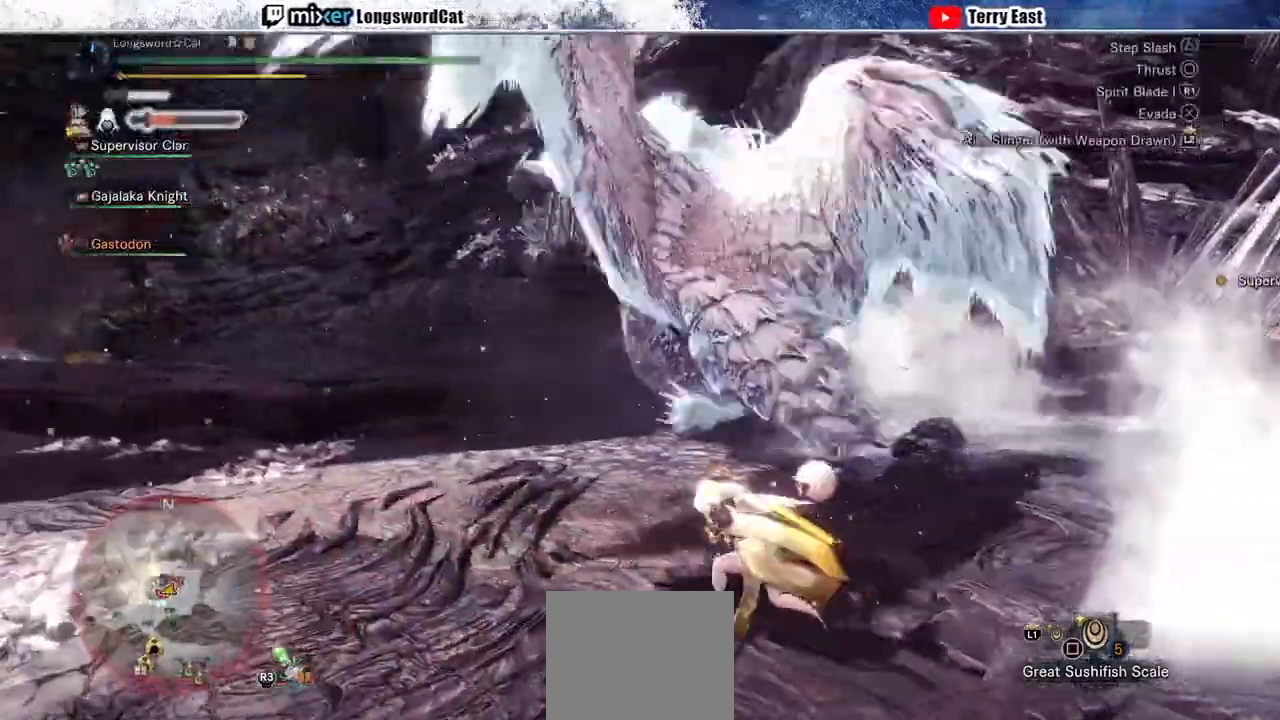
{"dt_ms": 500, "buttons": [], "left_stick": "up", "right_stick": "center", "events": [[33, "left_stick", "up"], [267, "CROSS", "up"], [400, "TRIANGLE", "down"], [500, "TRIANGLE", "up"]]}
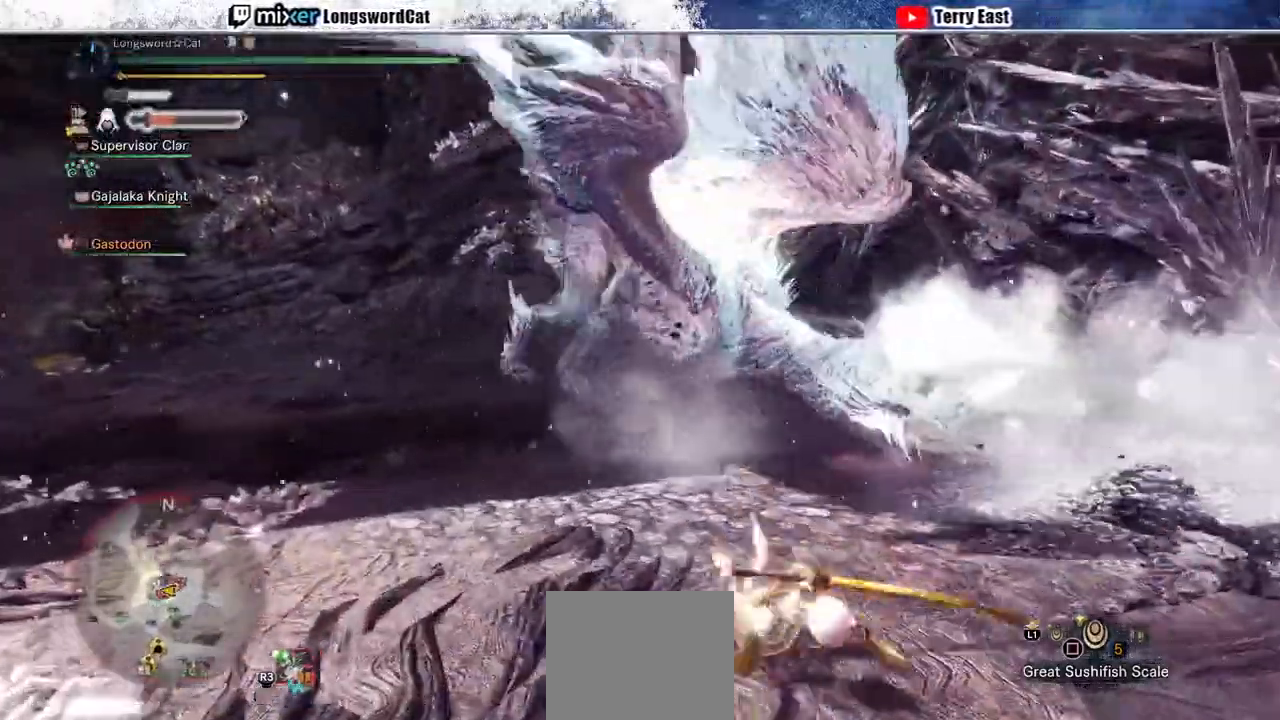
{"dt_ms": 500, "buttons": ["TRIANGLE"], "left_stick": "up", "right_stick": "center", "events": [[100, "TRIANGLE", "down"], [200, "TRIANGLE", "up"], [267, "TRIANGLE", "down"]]}
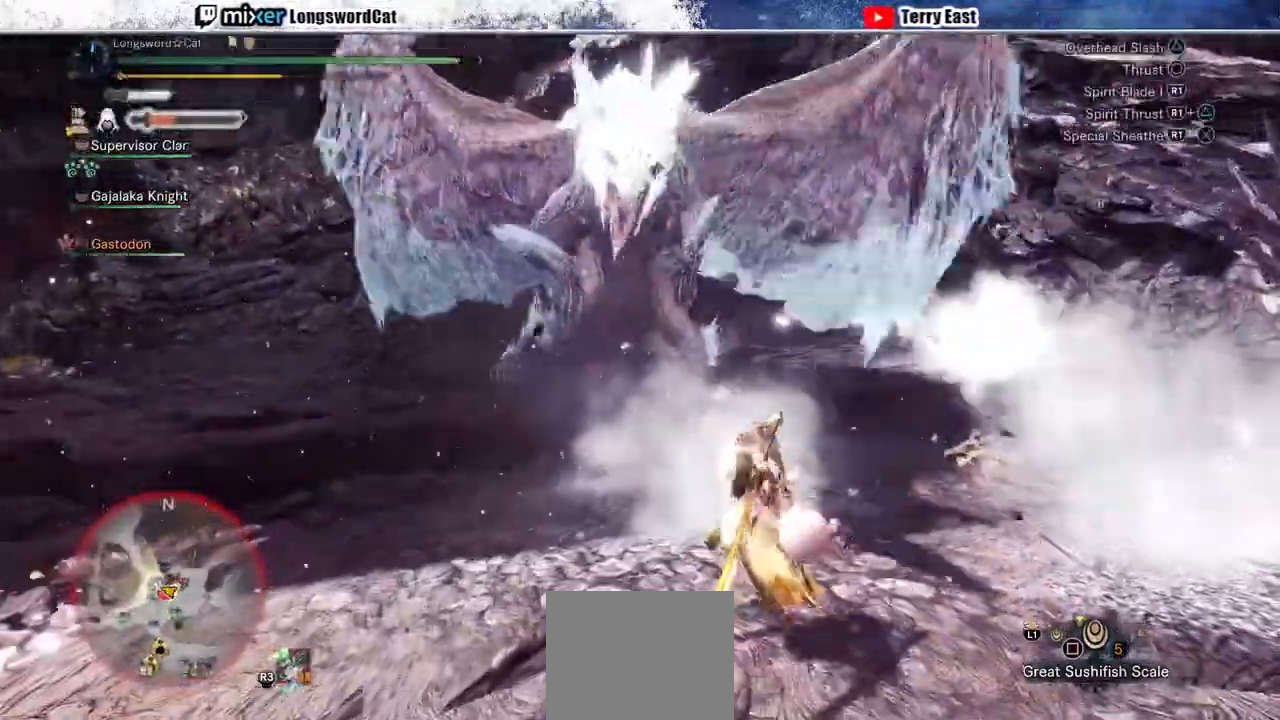
{"dt_ms": 500, "buttons": [], "left_stick": "center", "right_stick": "center", "events": [[33, "left_stick", "center"], [67, "TRIANGLE", "up"]]}
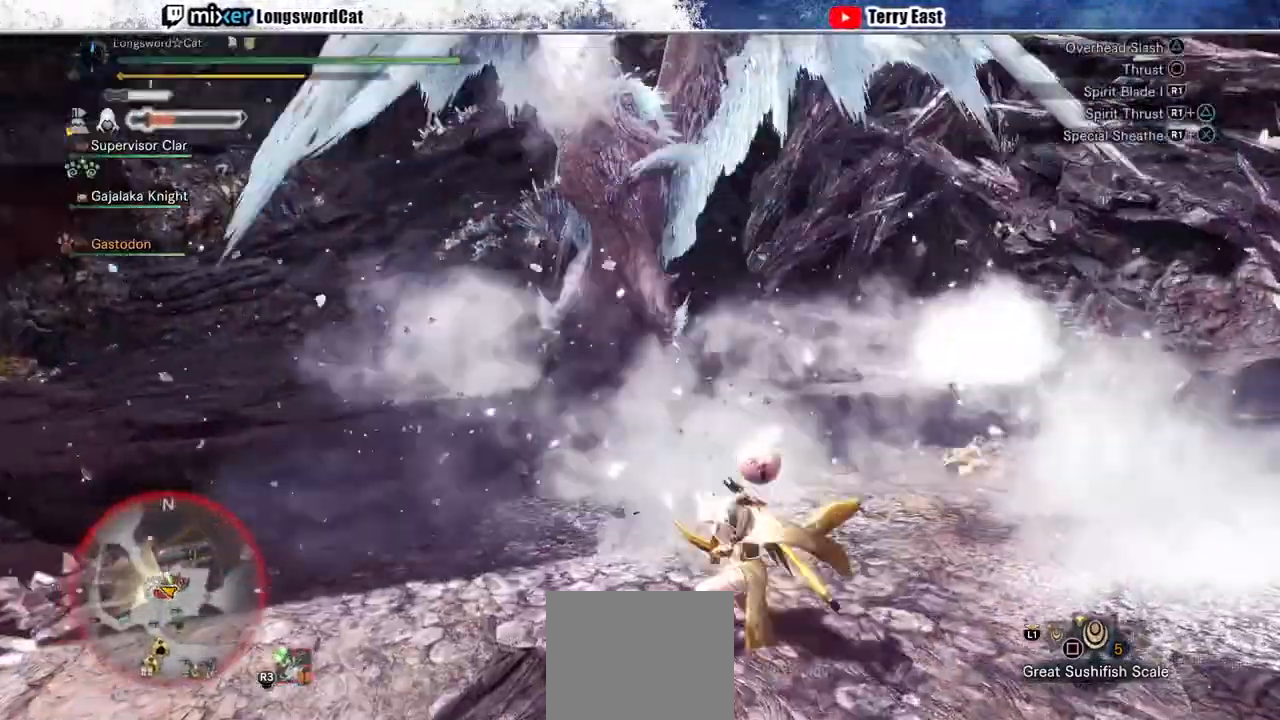
{"dt_ms": 500, "buttons": [], "left_stick": "up-right", "right_stick": "center", "events": [[33, "CROSS", "down"], [33, "left_stick", "up"], [100, "left_stick", "up-right"], [133, "CROSS", "up"], [200, "CROSS", "down"], [433, "CROSS", "up"]]}
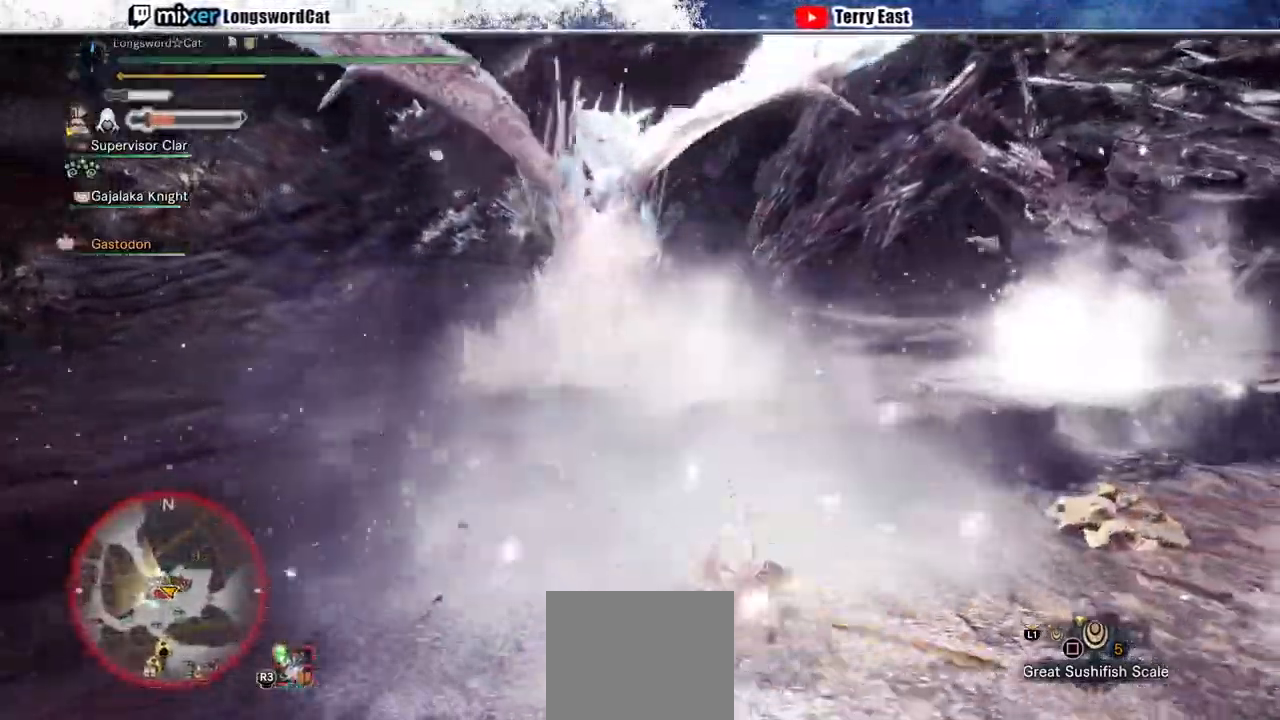
{"dt_ms": 500, "buttons": ["CROSS"], "left_stick": "right", "right_stick": "center", "events": [[200, "left_stick", "right"], [233, "CROSS", "down"], [433, "CROSS", "up"], [500, "CROSS", "down"]]}
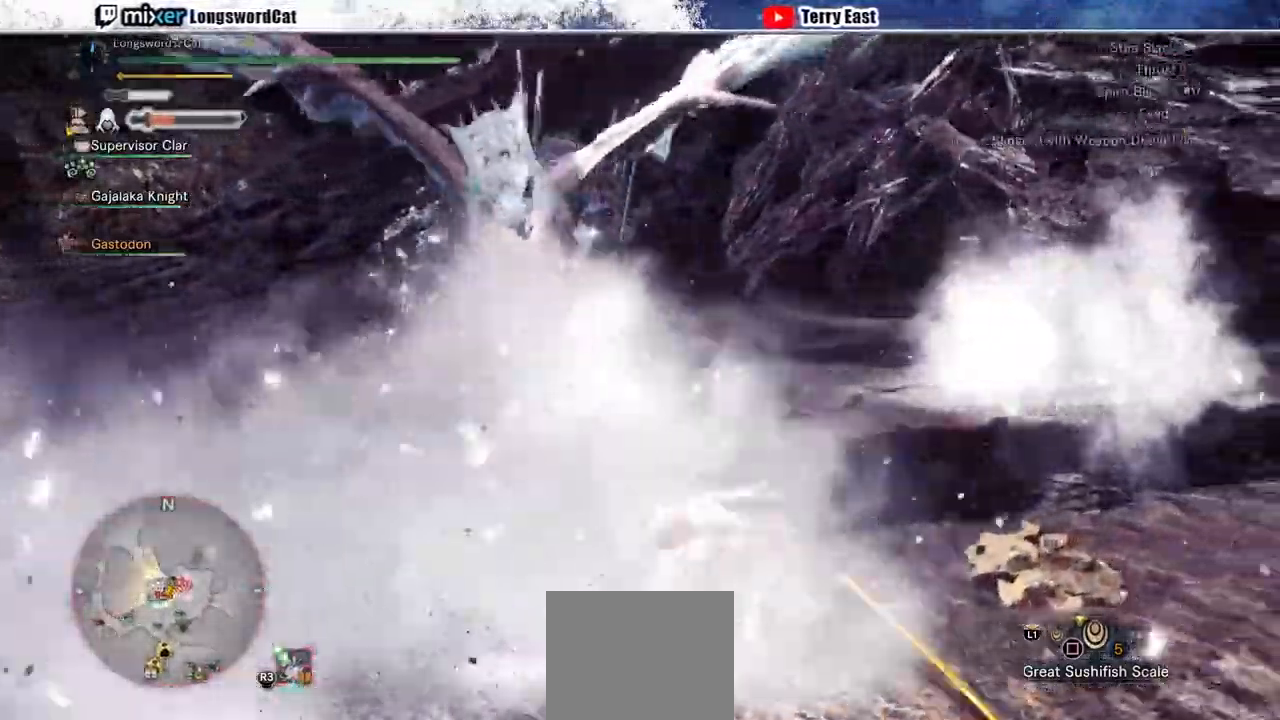
{"dt_ms": 500, "buttons": ["R2"], "left_stick": "right", "right_stick": "center", "events": [[133, "CROSS", "up"], [333, "R2", "down"]]}
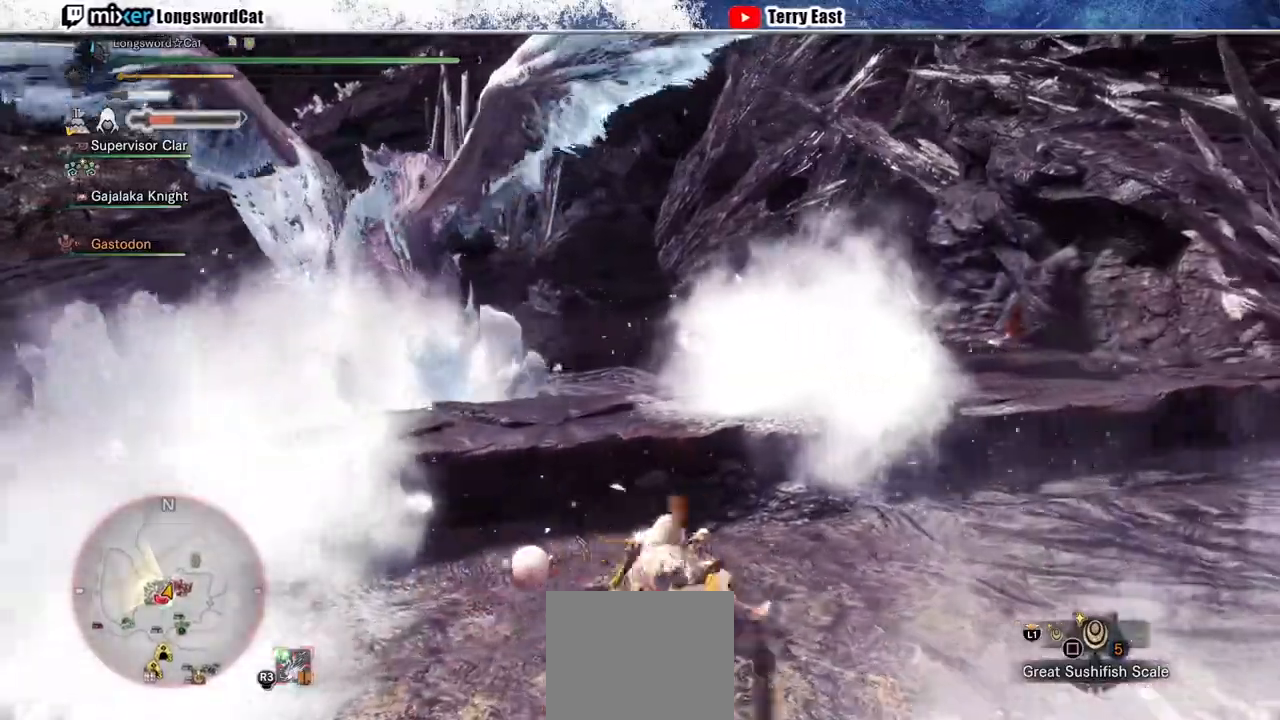
{"dt_ms": 500, "buttons": ["R2"], "left_stick": "right", "right_stick": "center", "events": []}
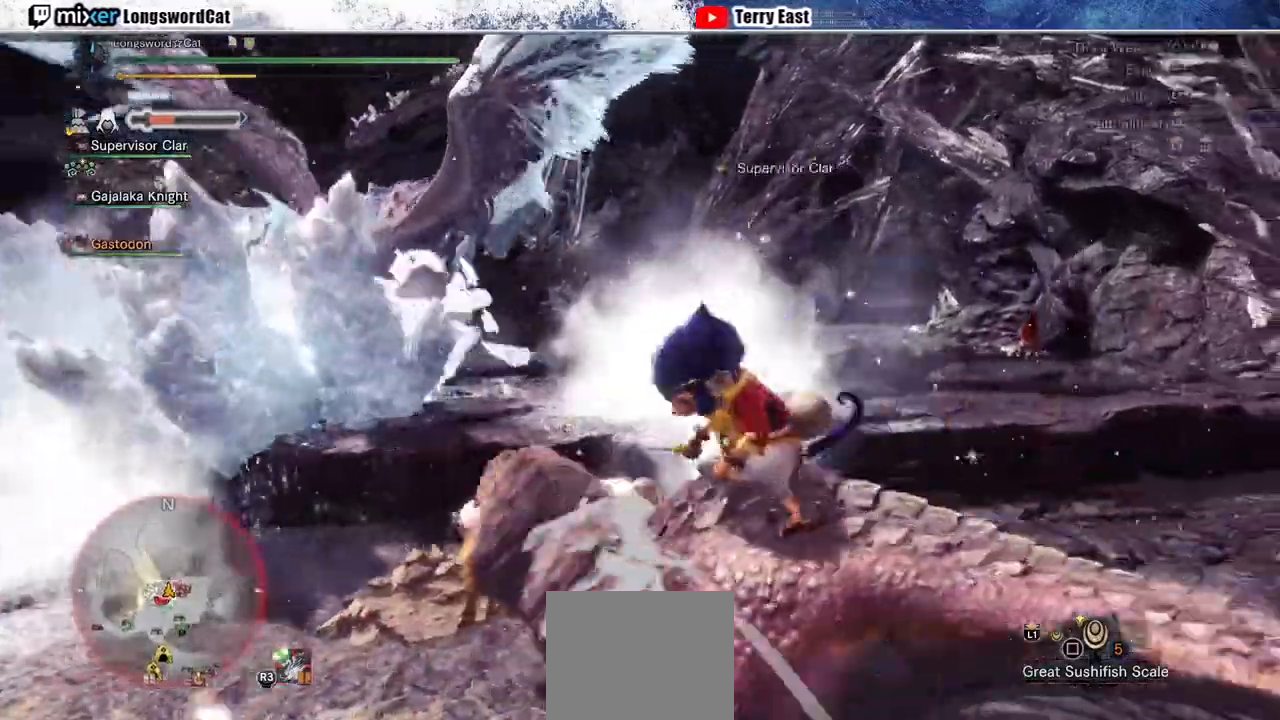
{"dt_ms": 500, "buttons": [], "left_stick": "left", "right_stick": "center", "events": [[133, "R2", "up"], [133, "left_stick", "center"], [200, "left_stick", "left"]]}
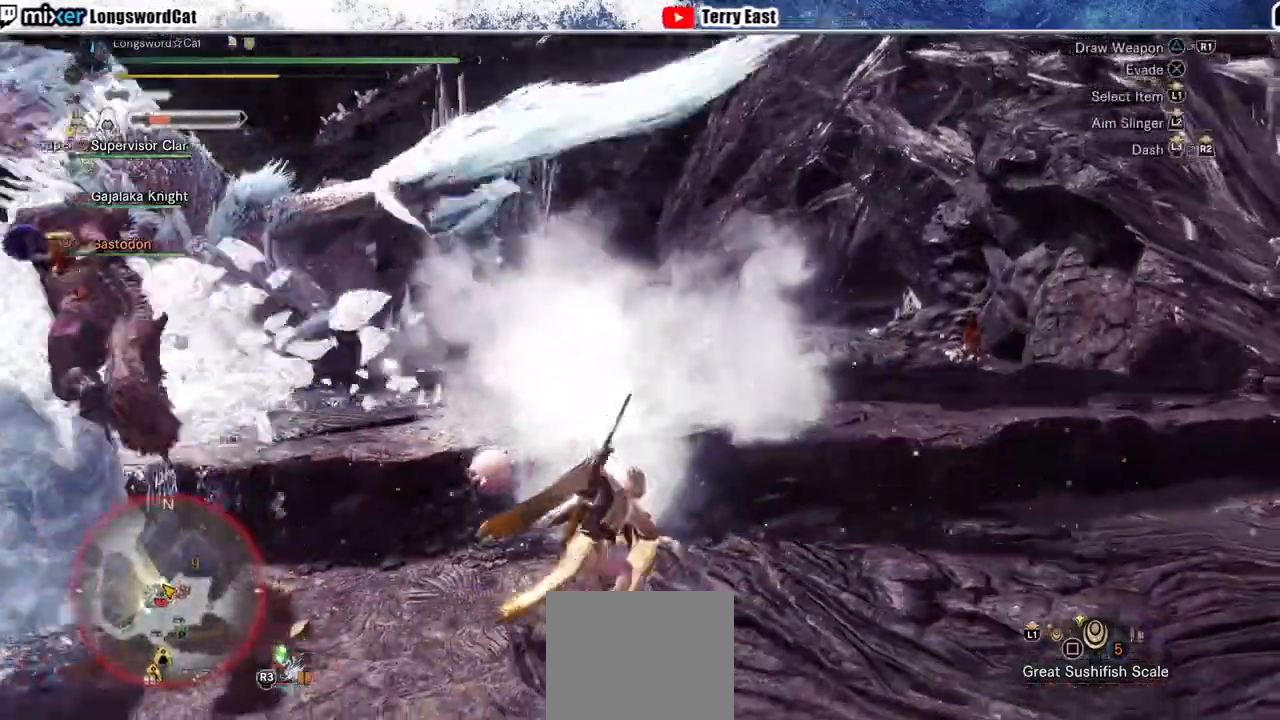
{"dt_ms": 500, "buttons": ["R2"], "left_stick": "down-left", "right_stick": "center", "events": [[67, "R2", "down"], [467, "left_stick", "down-left"]]}
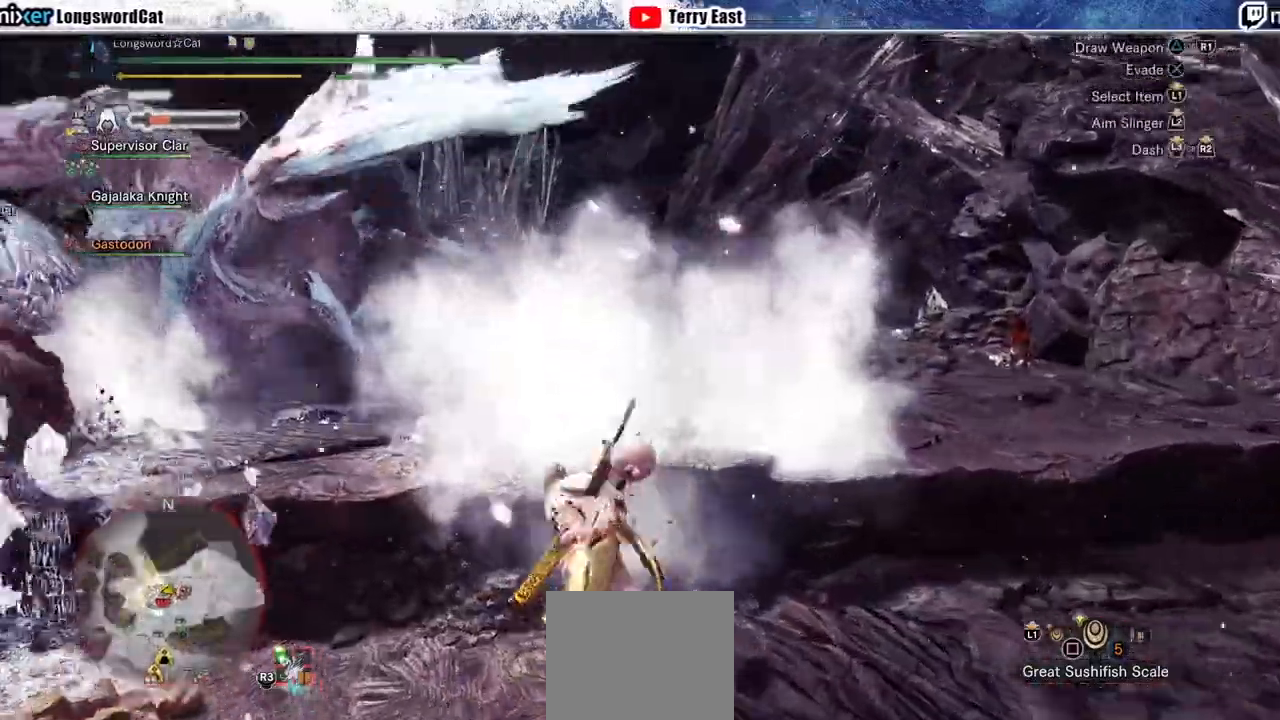
{"dt_ms": 500, "buttons": ["R2"], "left_stick": "down-left", "right_stick": "center", "events": [[367, "CIRCLE", "down"], [467, "CIRCLE", "up"]]}
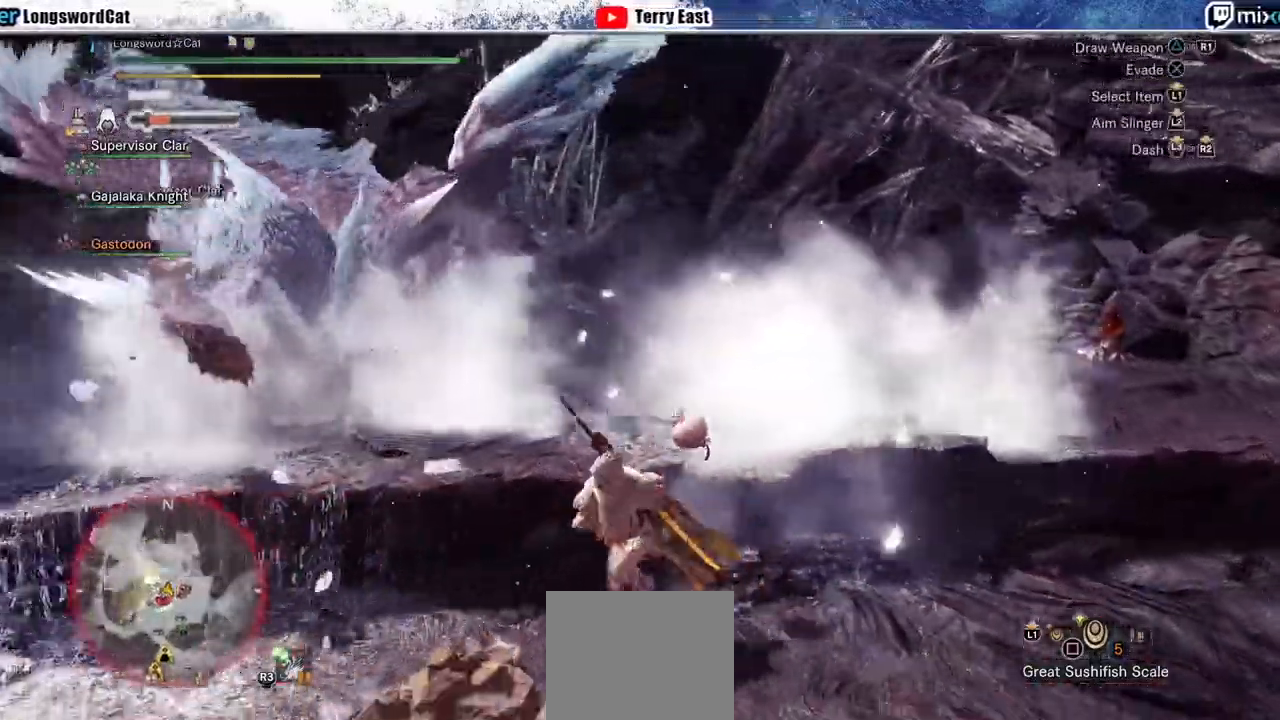
{"dt_ms": 500, "buttons": ["R2"], "left_stick": "left", "right_stick": "center", "events": [[33, "CIRCLE", "down"], [100, "CIRCLE", "up"], [200, "CIRCLE", "down"], [300, "CIRCLE", "up"], [367, "CIRCLE", "down"], [467, "CIRCLE", "up"], [467, "left_stick", "left"]]}
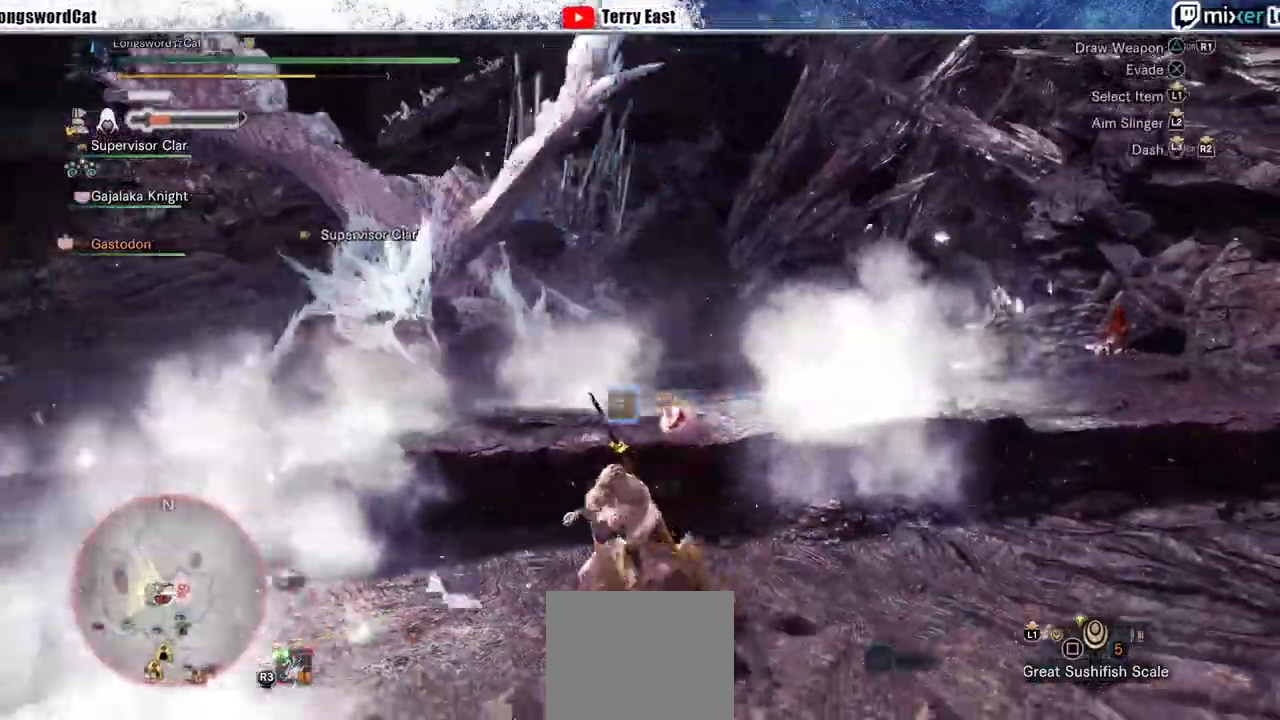
{"dt_ms": 500, "buttons": ["R2"], "left_stick": "up-left", "right_stick": "center", "events": [[133, "left_stick", "up-left"]]}
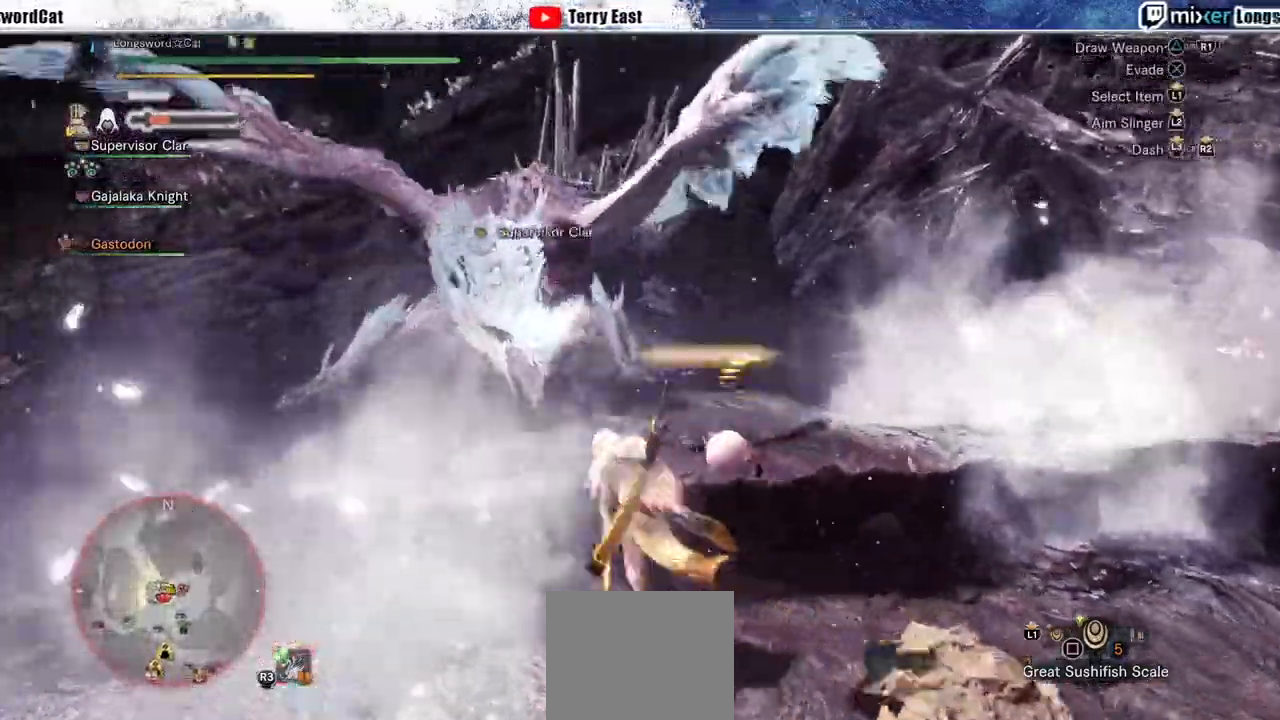
{"dt_ms": 500, "buttons": ["TRIANGLE", "R2"], "left_stick": "up-left", "right_stick": "center", "events": [[500, "TRIANGLE", "down"]]}
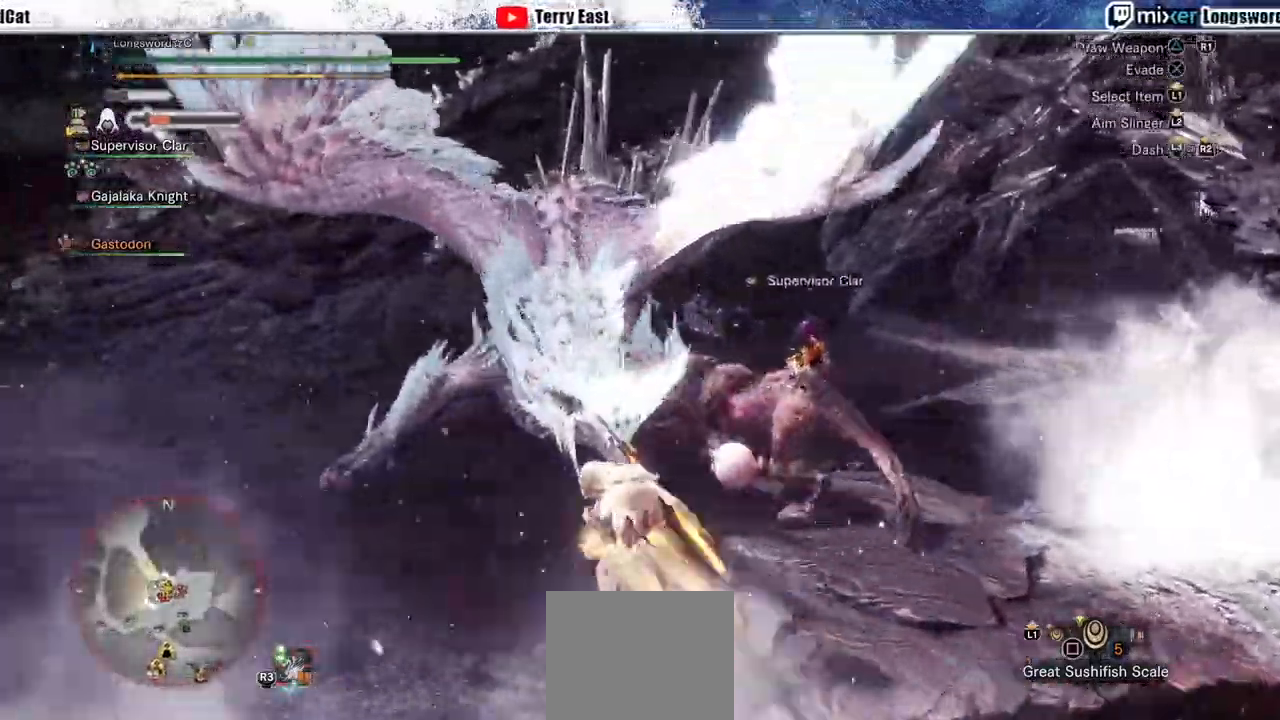
{"dt_ms": 500, "buttons": [], "left_stick": "up-left", "right_stick": "center", "events": [[100, "TRIANGLE", "up"], [167, "TRIANGLE", "down"], [300, "TRIANGLE", "up"], [367, "R2", "up"], [367, "TRIANGLE", "down"], [467, "TRIANGLE", "up"]]}
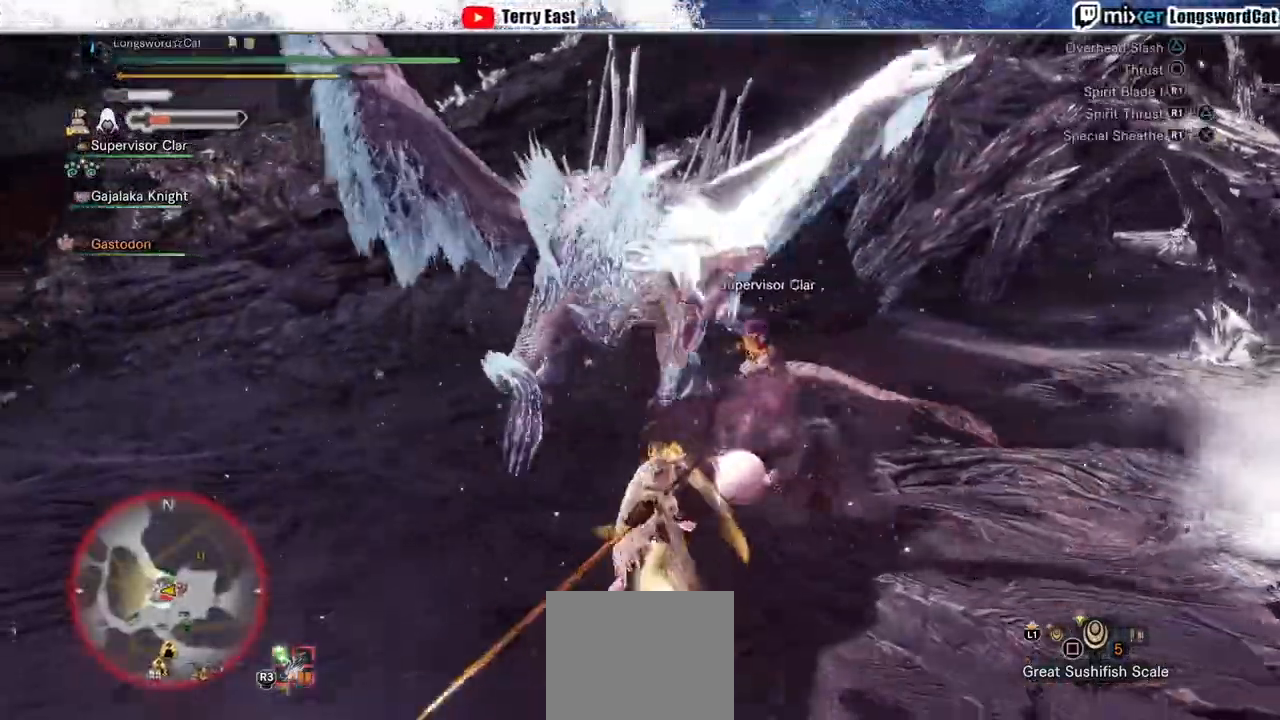
{"dt_ms": 500, "buttons": ["CROSS"], "left_stick": "left", "right_stick": "center", "events": [[233, "left_stick", "left"], [300, "CROSS", "down"], [433, "CROSS", "up"], [500, "CROSS", "down"]]}
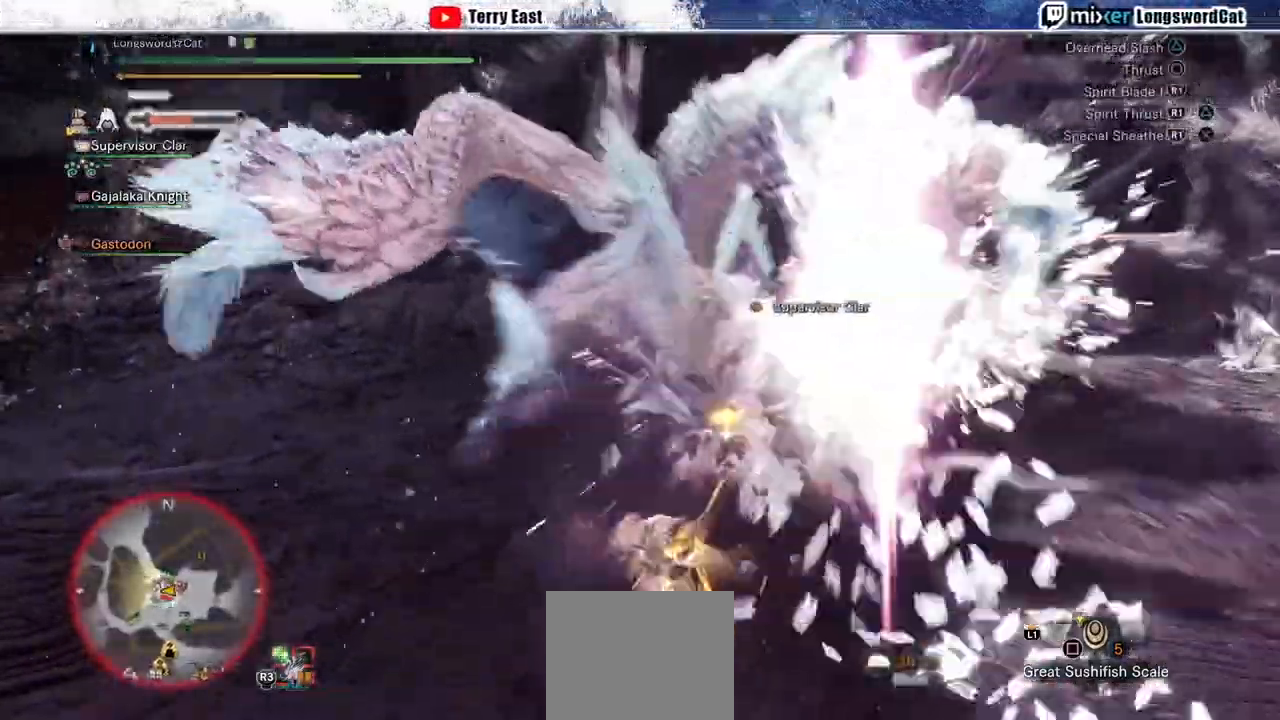
{"dt_ms": 500, "buttons": [], "left_stick": "up", "right_stick": "center", "events": [[67, "CROSS", "up"], [133, "CROSS", "down"], [400, "CROSS", "up"], [500, "left_stick", "up"]]}
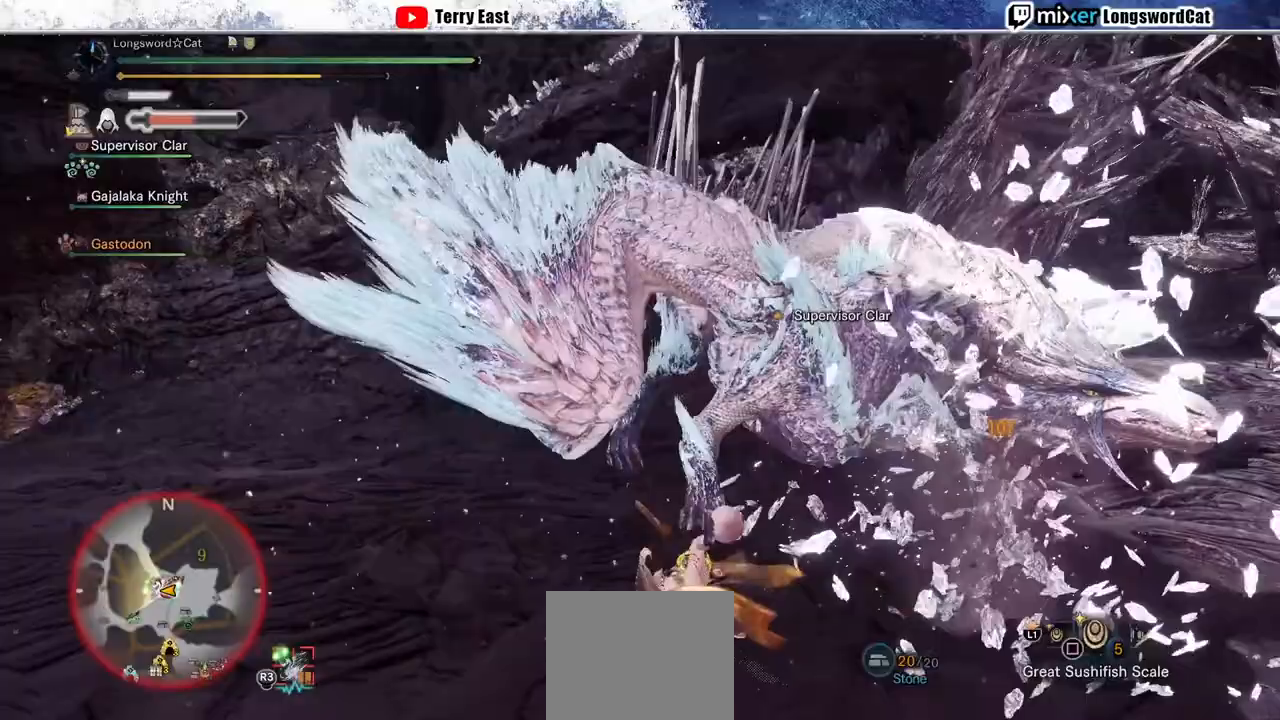
{"dt_ms": 500, "buttons": [], "left_stick": "up-right", "right_stick": "center", "events": [[33, "left_stick", "up-right"], [233, "TRIANGLE", "down"], [333, "TRIANGLE", "up"], [400, "TRIANGLE", "down"], [500, "TRIANGLE", "up"]]}
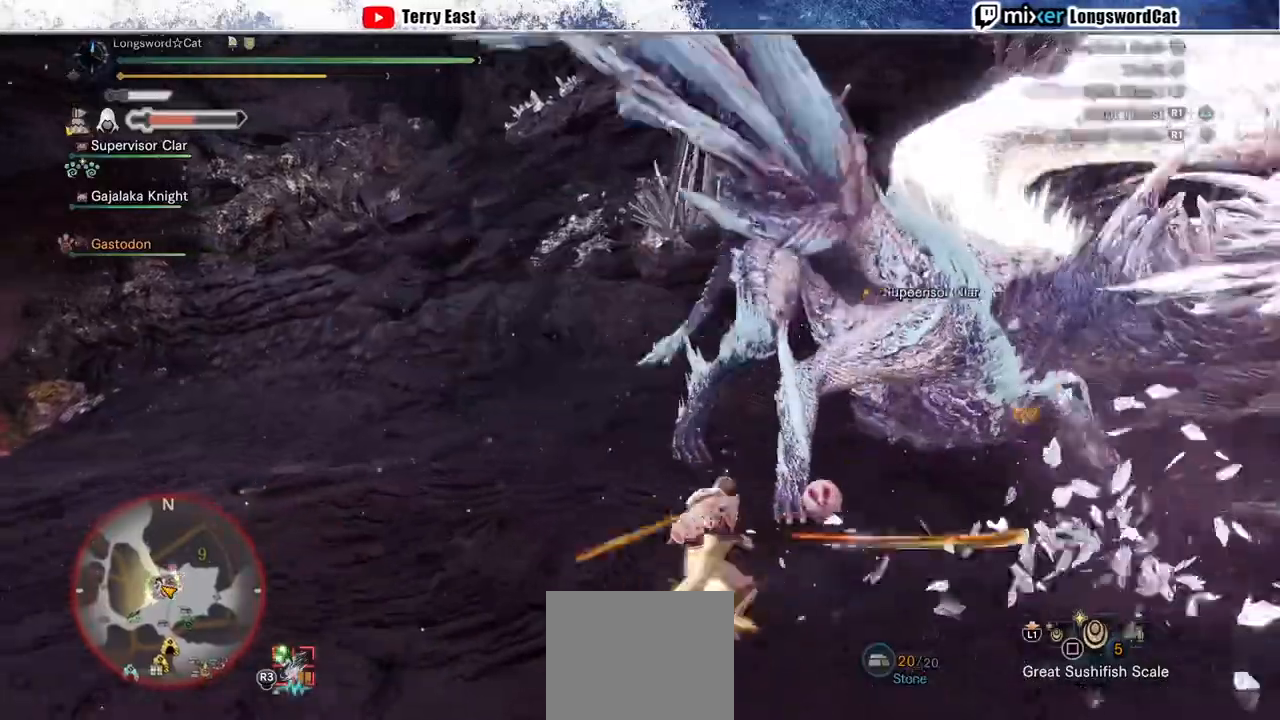
{"dt_ms": 500, "buttons": [], "left_stick": "center", "right_stick": "center", "events": [[67, "left_stick", "center"], [100, "TRIANGLE", "down"], [200, "TRIANGLE", "up"], [233, "DPAD_RIGHT", "down"], [300, "TRIANGLE", "down"], [333, "DPAD_RIGHT", "up"], [367, "TRIANGLE", "up"]]}
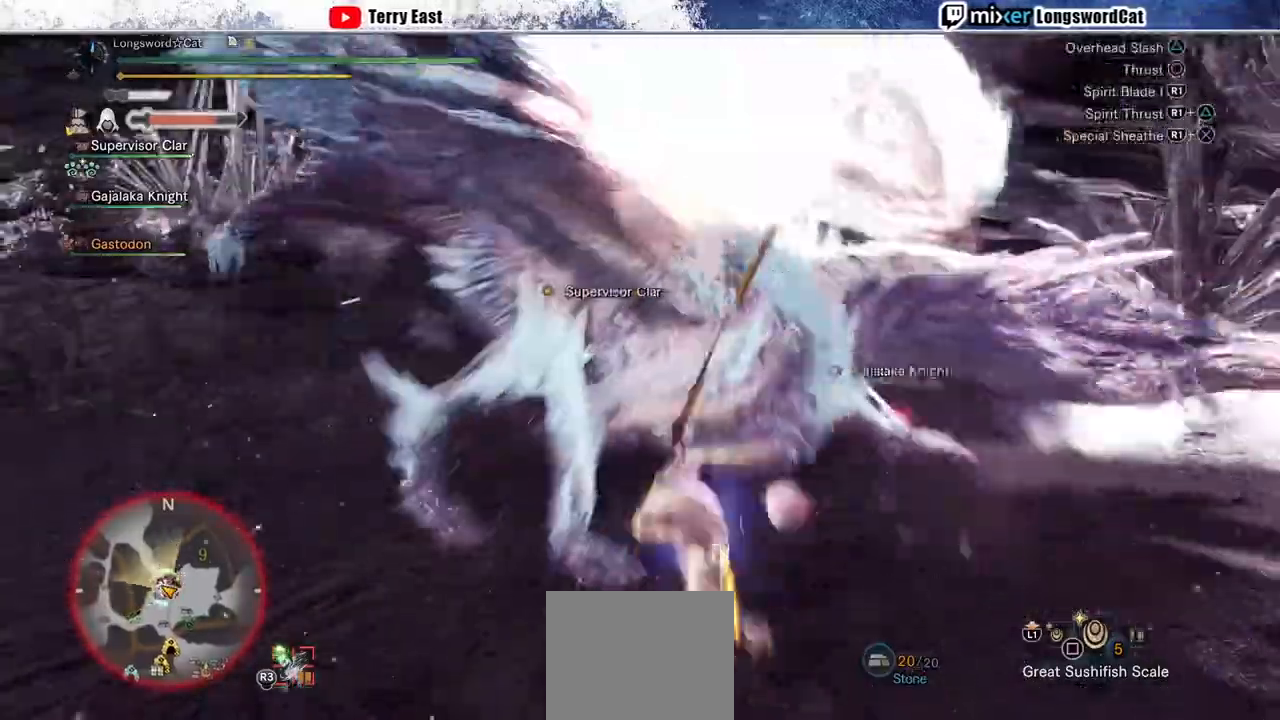
{"dt_ms": 500, "buttons": [], "left_stick": "center", "right_stick": "center", "events": [[33, "R1", "down"], [100, "R1", "up"], [200, "R1", "down"], [267, "R1", "up"], [333, "R1", "down"], [367, "DPAD_RIGHT", "down"], [433, "DPAD_RIGHT", "up"], [433, "R1", "up"]]}
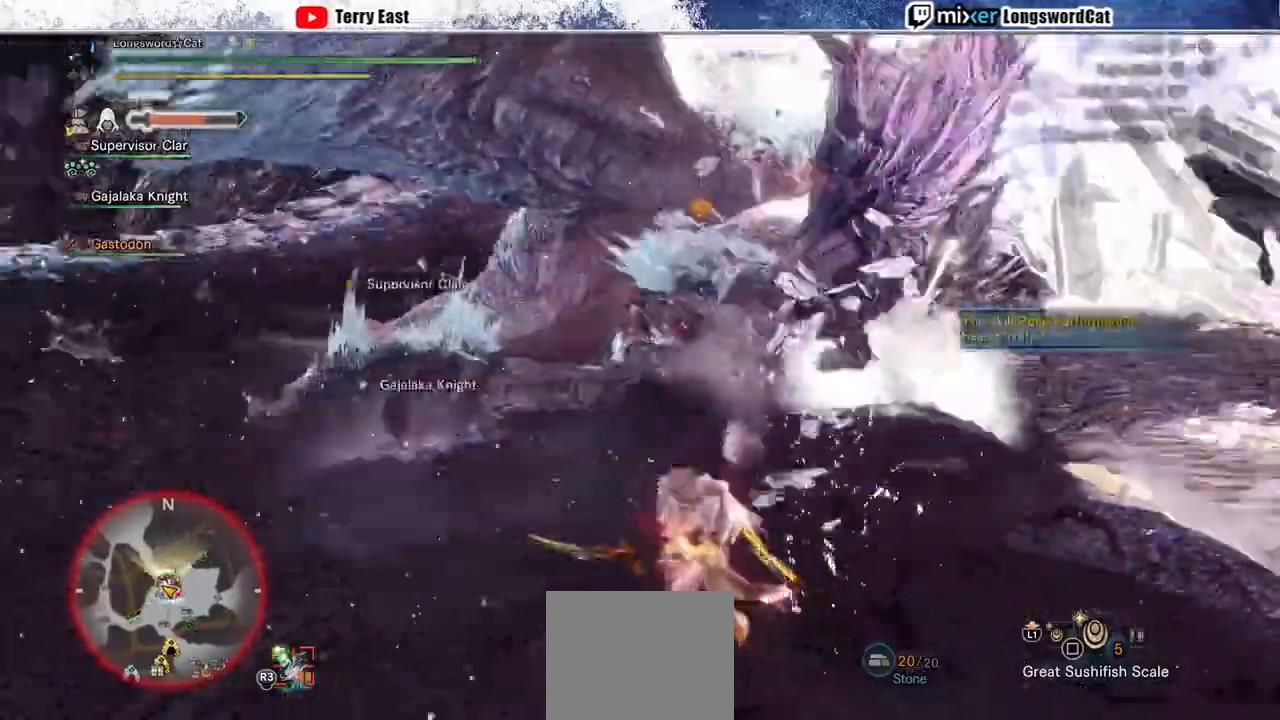
{"dt_ms": 500, "buttons": [], "left_stick": "center", "right_stick": "center", "events": []}
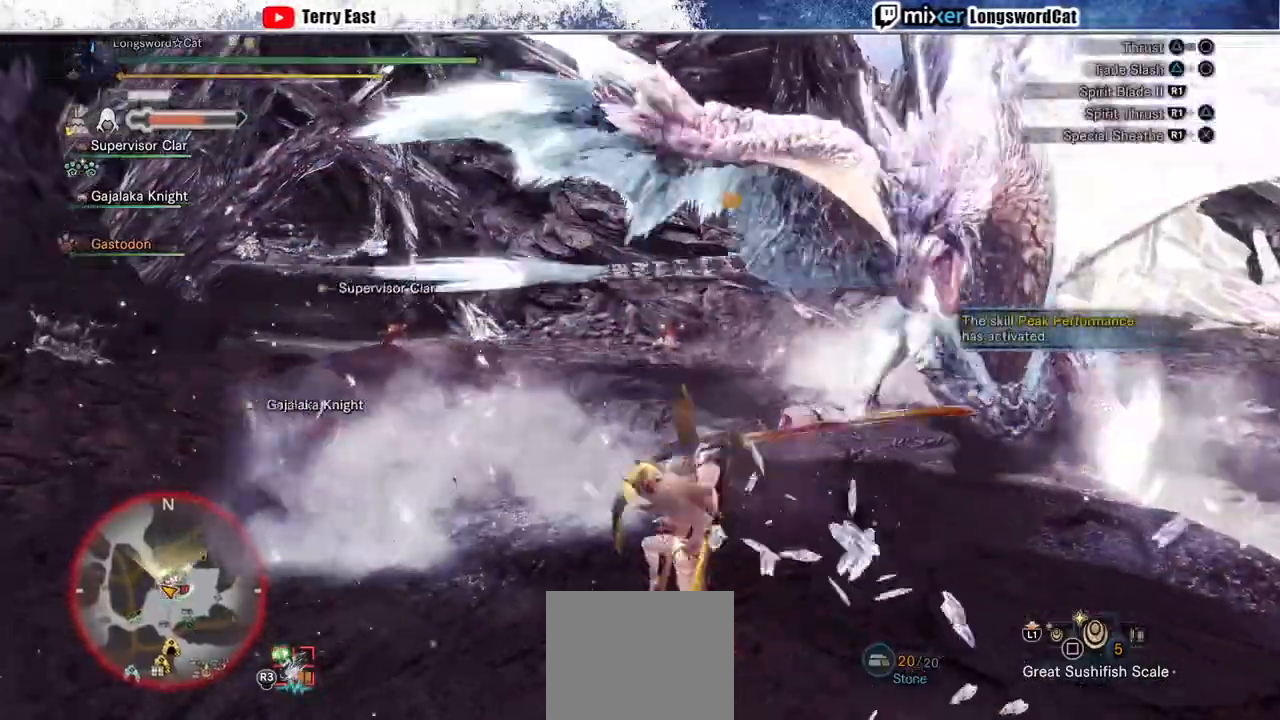
{"dt_ms": 500, "buttons": ["CROSS"], "left_stick": "center", "right_stick": "center", "events": [[300, "CROSS", "down"], [333, "DPAD_RIGHT", "down"], [400, "CROSS", "up"], [467, "CROSS", "down"], [467, "DPAD_RIGHT", "up"]]}
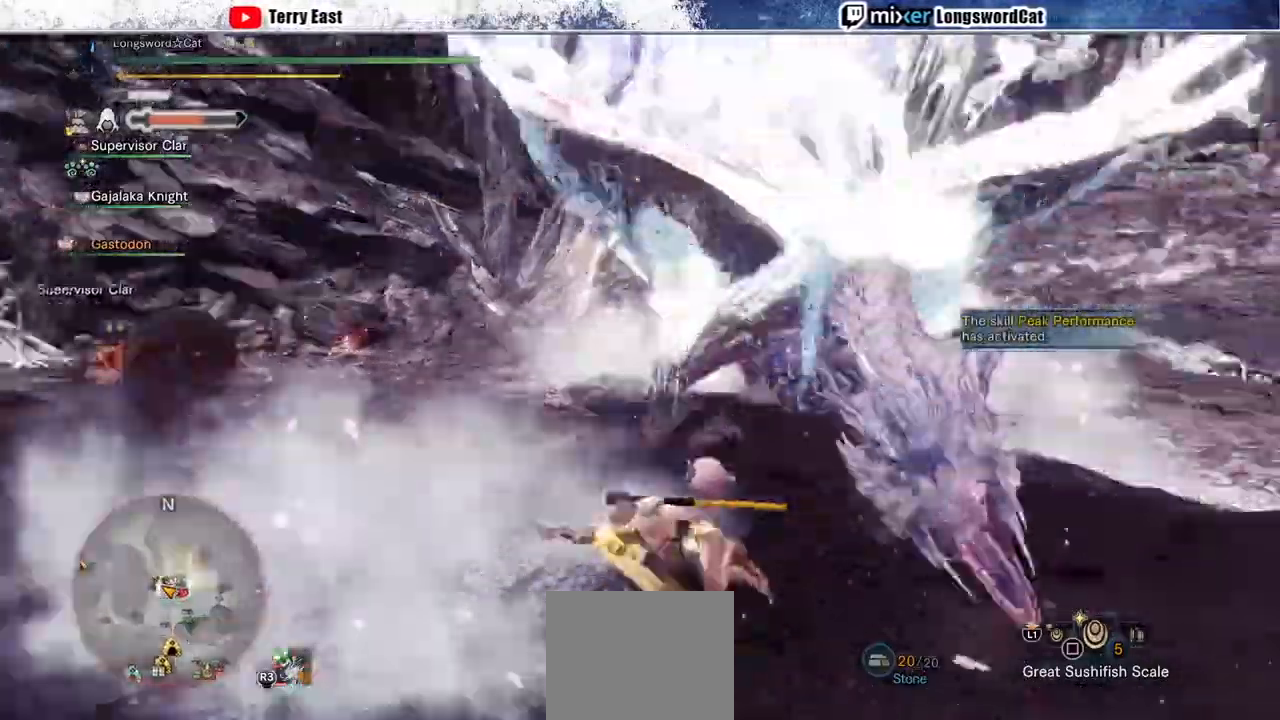
{"dt_ms": 500, "buttons": ["CIRCLE", "TRIANGLE"], "left_stick": "up", "right_stick": "center", "events": [[67, "DPAD_RIGHT", "down"], [233, "DPAD_RIGHT", "up"], [300, "CROSS", "up"], [400, "left_stick", "up"], [500, "CIRCLE", "down"], [500, "TRIANGLE", "down"]]}
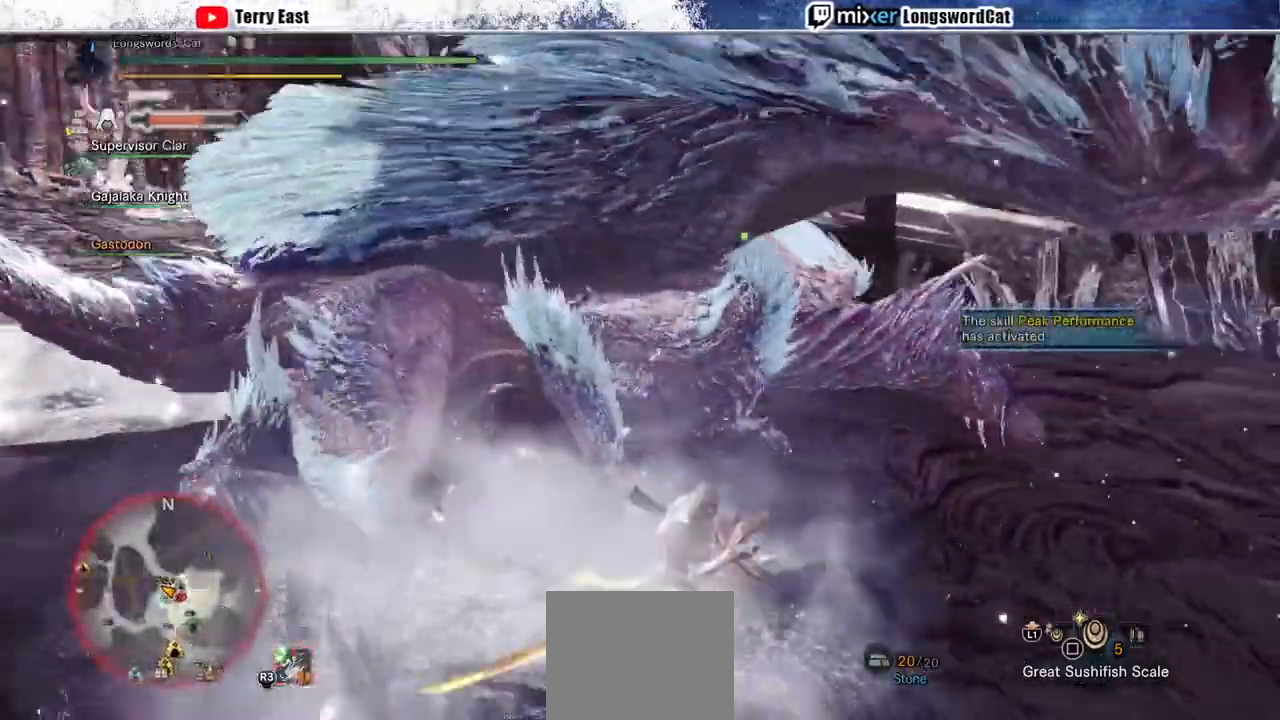
{"dt_ms": 1000, "buttons": [], "left_stick": "left", "right_stick": "center"}
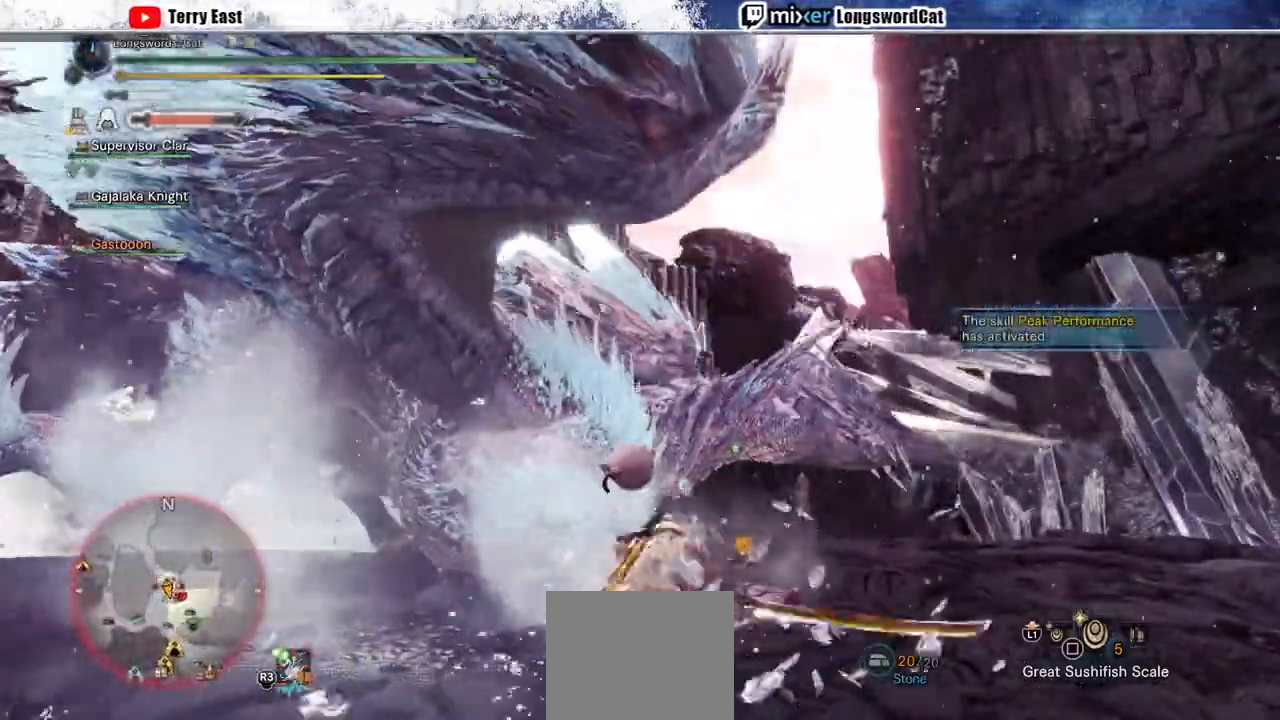
{"dt_ms": 500, "buttons": ["R1"], "left_stick": "center", "right_stick": "center", "events": [[167, "R1", "down"], [200, "left_stick", "center"], [267, "R1", "up"], [333, "DPAD_LEFT", "down"], [333, "R1", "down"], [433, "DPAD_LEFT", "up"], [433, "R1", "up"], [500, "R1", "down"]]}